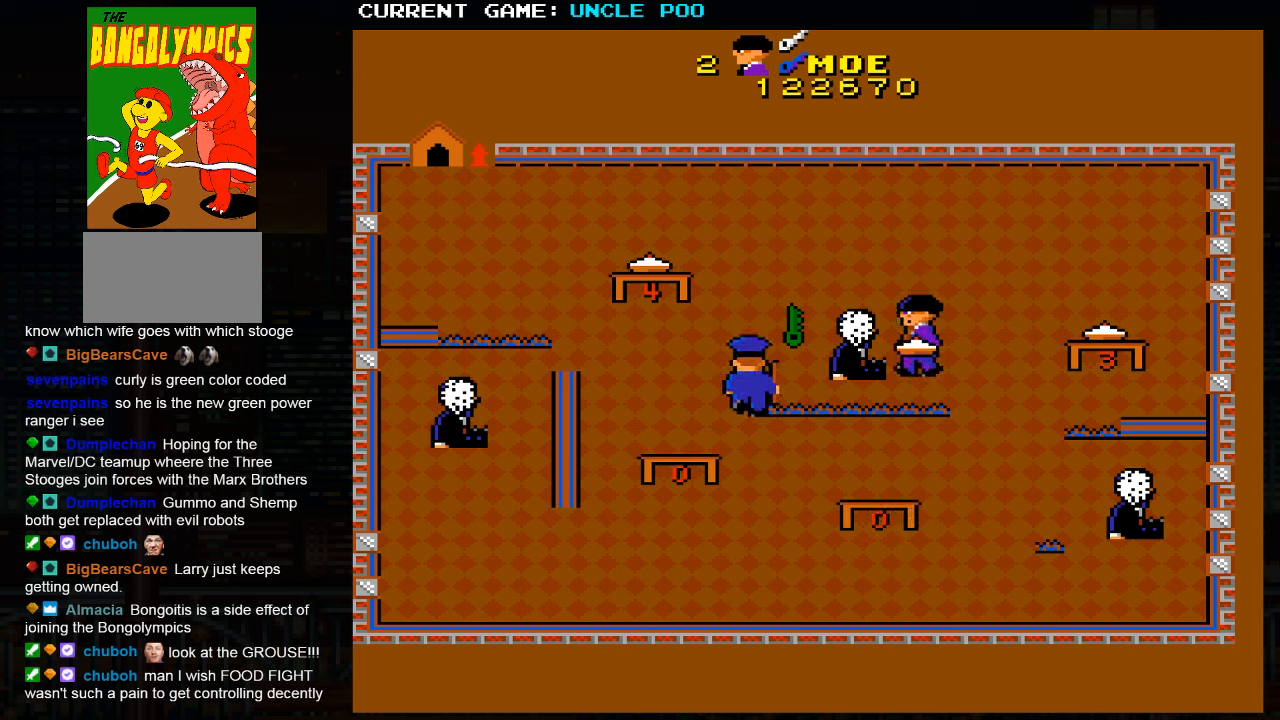
Gameplay with a controller (arcade stick); each line is a JSON object with the inputs held at the frame after it. "events" lists button and stick changes between this image and that frame as [ms after this image, input, new state], when the widget could be followed in between. Not read: L3 R3.
{"buttons": [], "left_stick": "down", "events": [[17, "left_stick", "left"], [100, "SQUARE", "down"], [184, "SQUARE", "up"], [184, "left_stick", "center"], [250, "left_stick", "right"], [500, "left_stick", "down"]]}
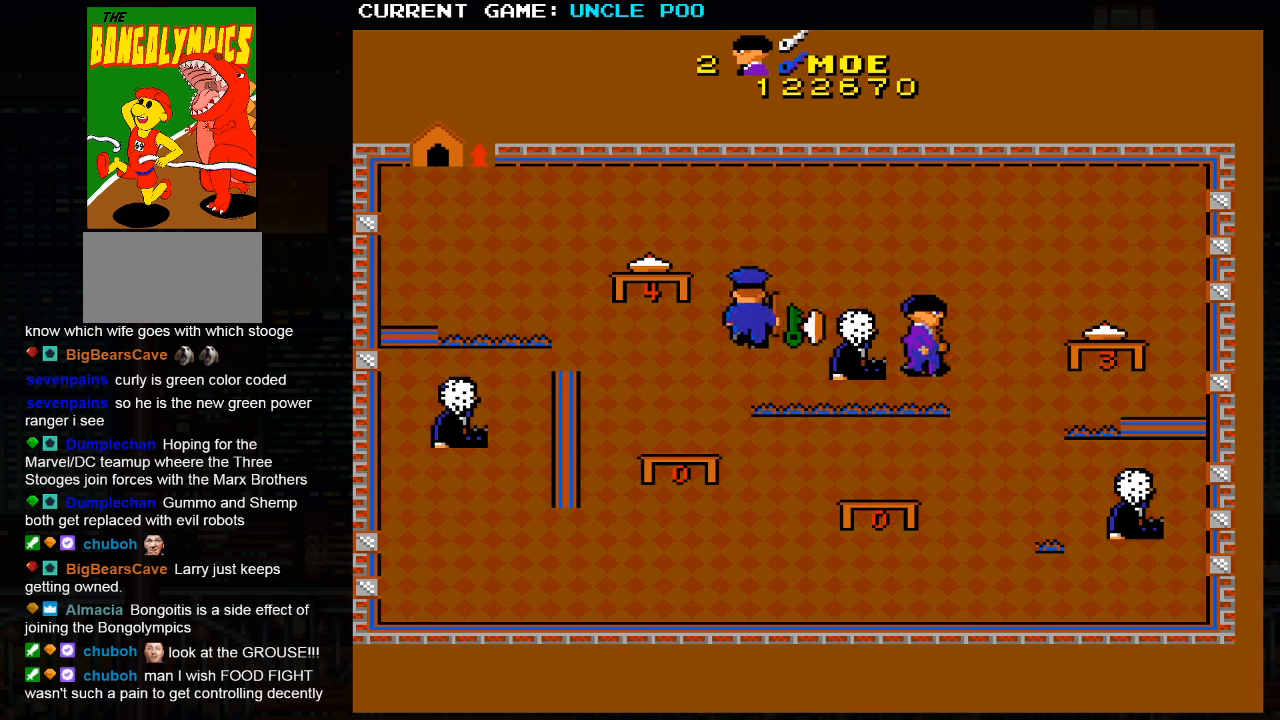
{"buttons": [], "left_stick": "down-left", "events": [[300, "left_stick", "down-right"], [467, "left_stick", "down-left"]]}
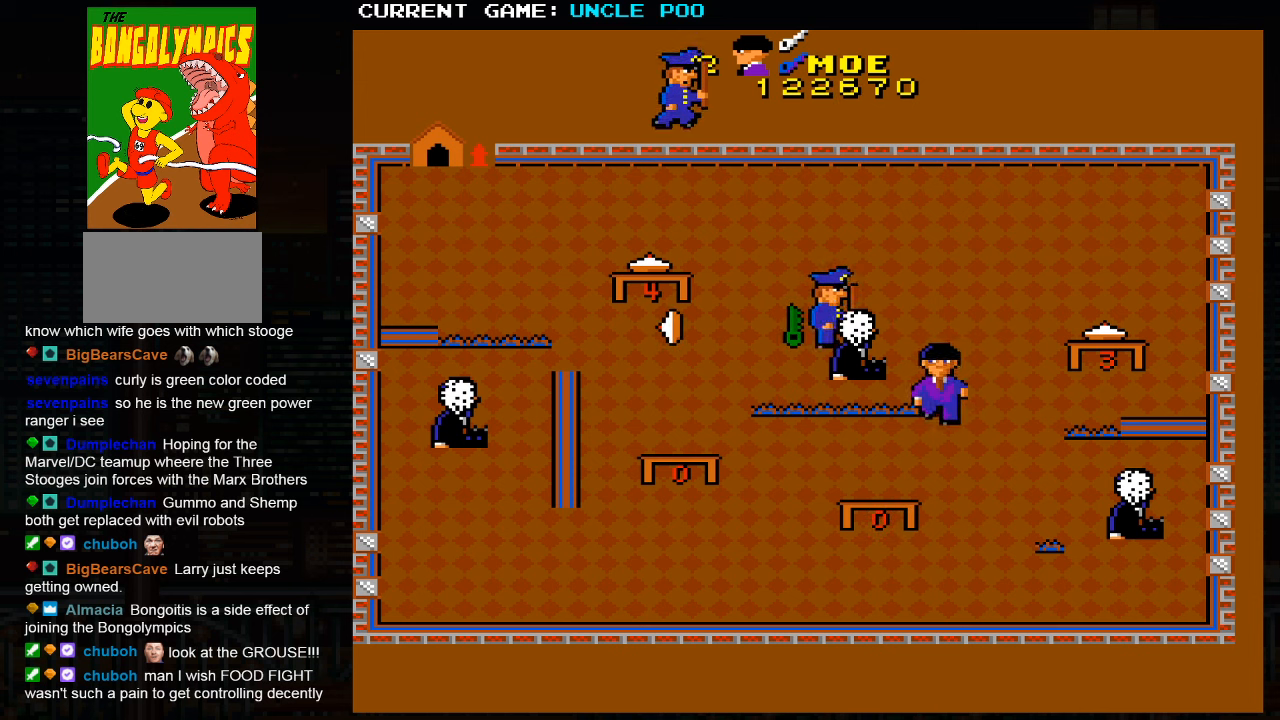
{"buttons": [], "left_stick": "up-left", "events": [[317, "left_stick", "left"], [484, "left_stick", "up-left"]]}
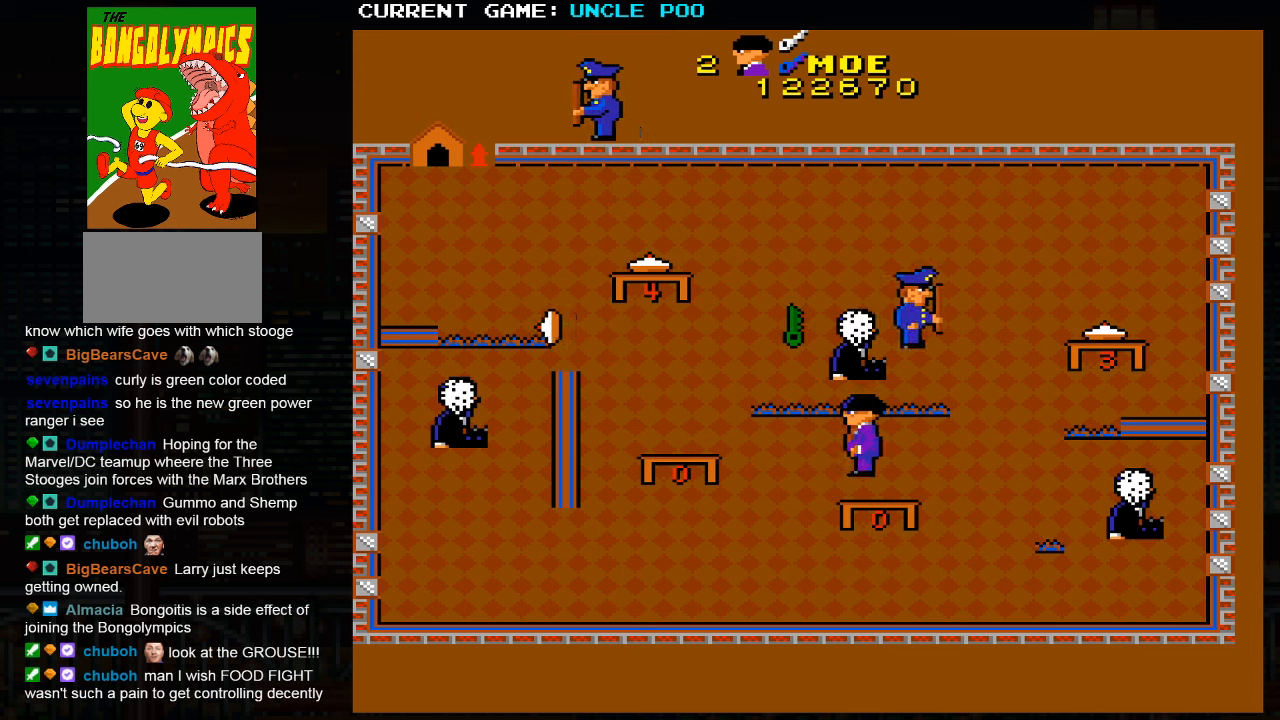
{"buttons": [], "left_stick": "up-left", "events": []}
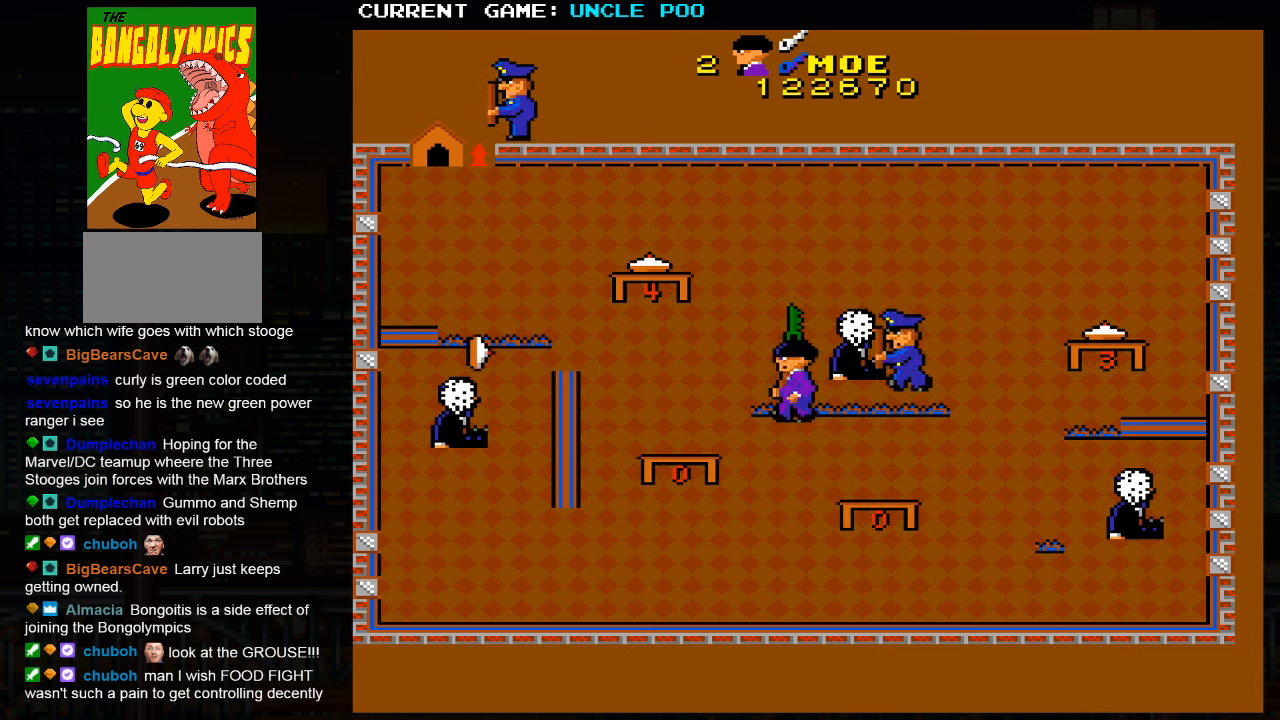
{"buttons": [], "left_stick": "up-right", "events": [[300, "left_stick", "up-right"]]}
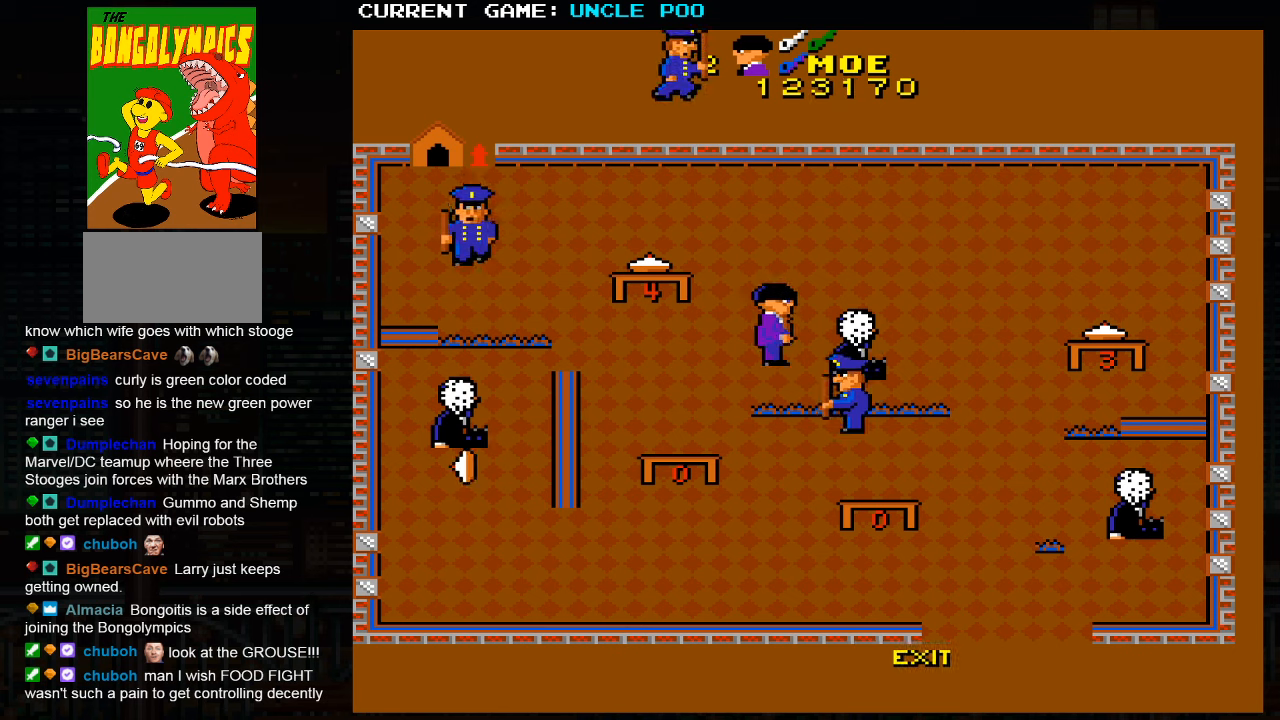
{"buttons": [], "left_stick": "down-right", "events": [[333, "left_stick", "down-right"]]}
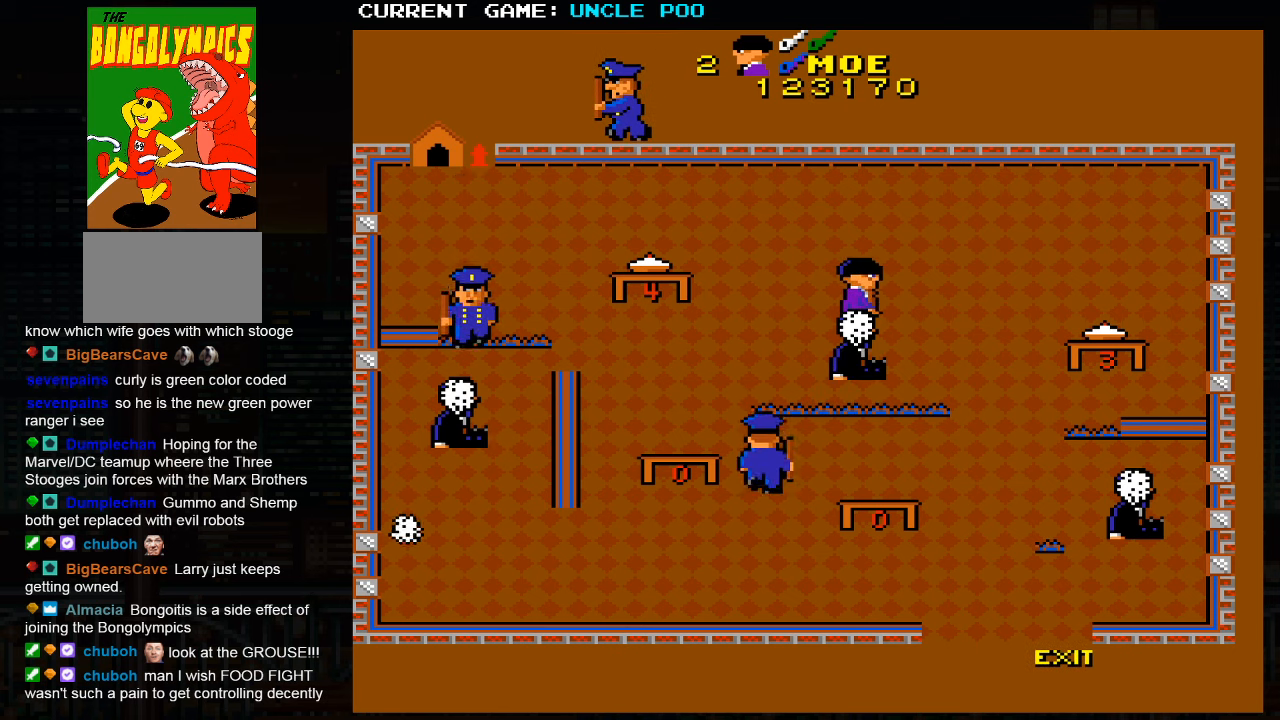
{"buttons": [], "left_stick": "down-right", "events": []}
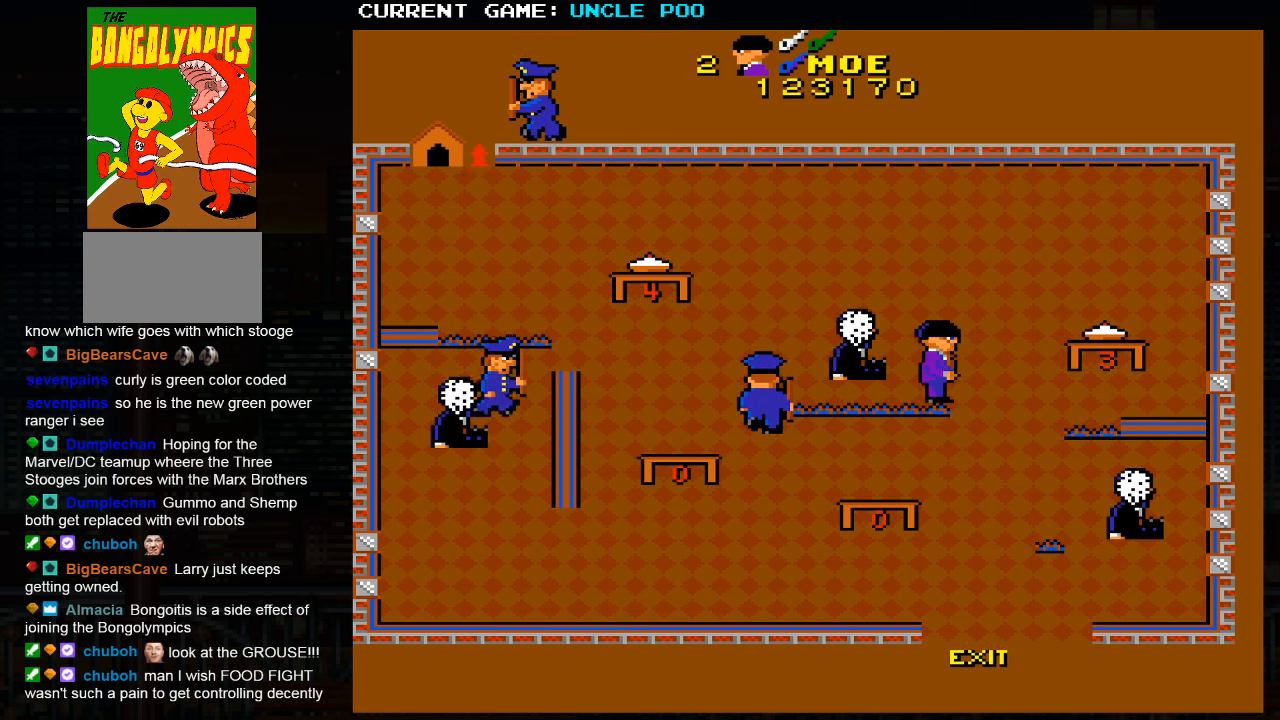
{"buttons": [], "left_stick": "down", "events": [[416, "left_stick", "down"]]}